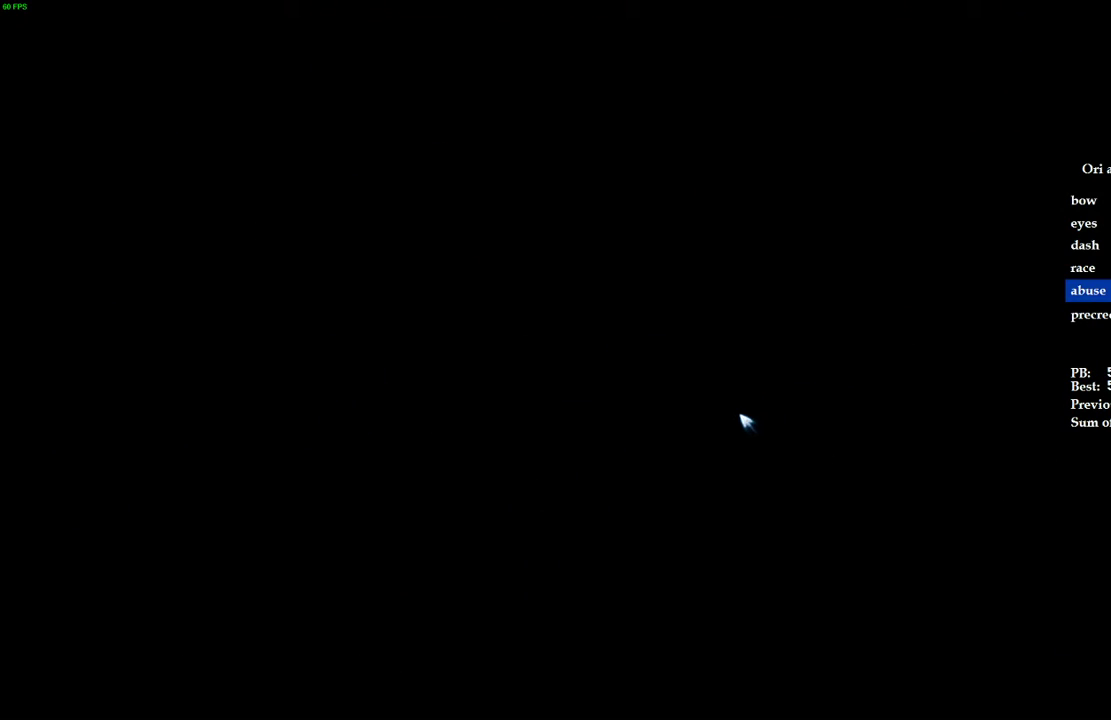
Gameplay with keyboard; each line is a JSON object with the keys held at the frame after it. "events" lists presses ("down") and releases ("up") of "1", "2", "3", "4", "5", "a", "alt", "b", "c", "caps_lock", "ctrl", "d", "e", "escape", "f", "f1", "f2", "f3", "f4", "f5", "g", "q", "r", "s", "shift", "space", "super", "t", "tab", "tilde", "v", "w", "x" and "z" between this image and that frame as [ms after this image, input, new state], when the widget could be followed in between. No other keys are recorded. Mouse input is not recorded.
{"keys": [], "events": [[420, "escape", "down"], [480, "escape", "up"]]}
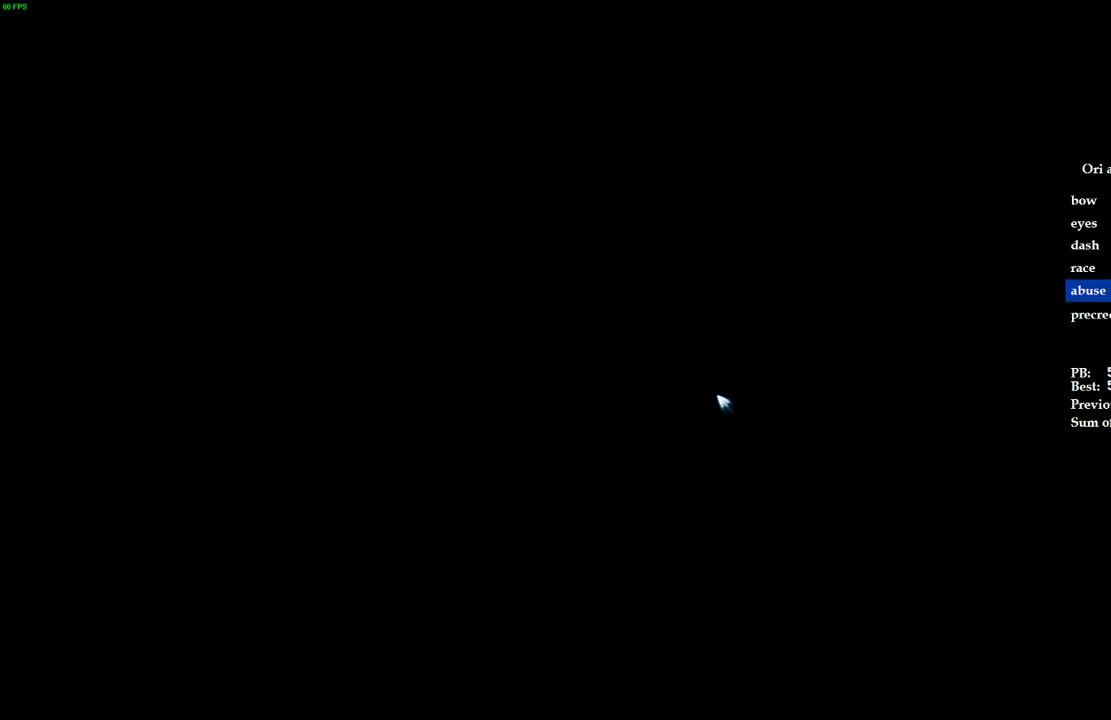
{"keys": ["escape"], "events": [[200, "escape", "down"], [280, "escape", "up"], [480, "escape", "down"]]}
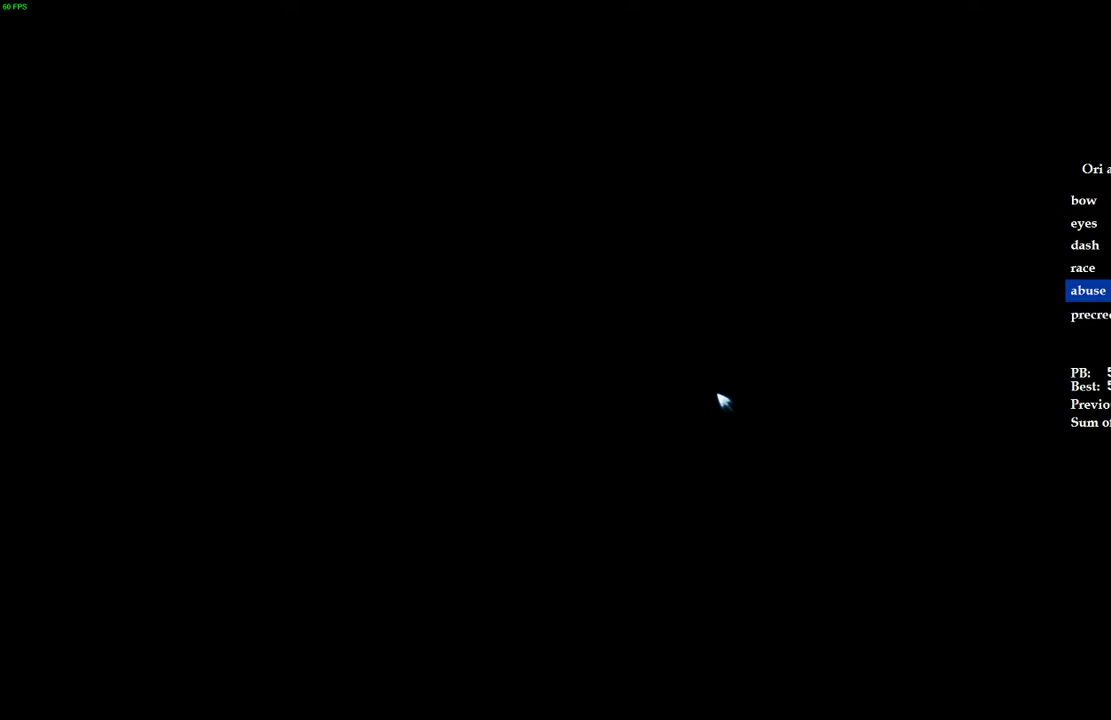
{"keys": [], "events": [[60, "escape", "up"], [320, "escape", "down"], [380, "escape", "up"]]}
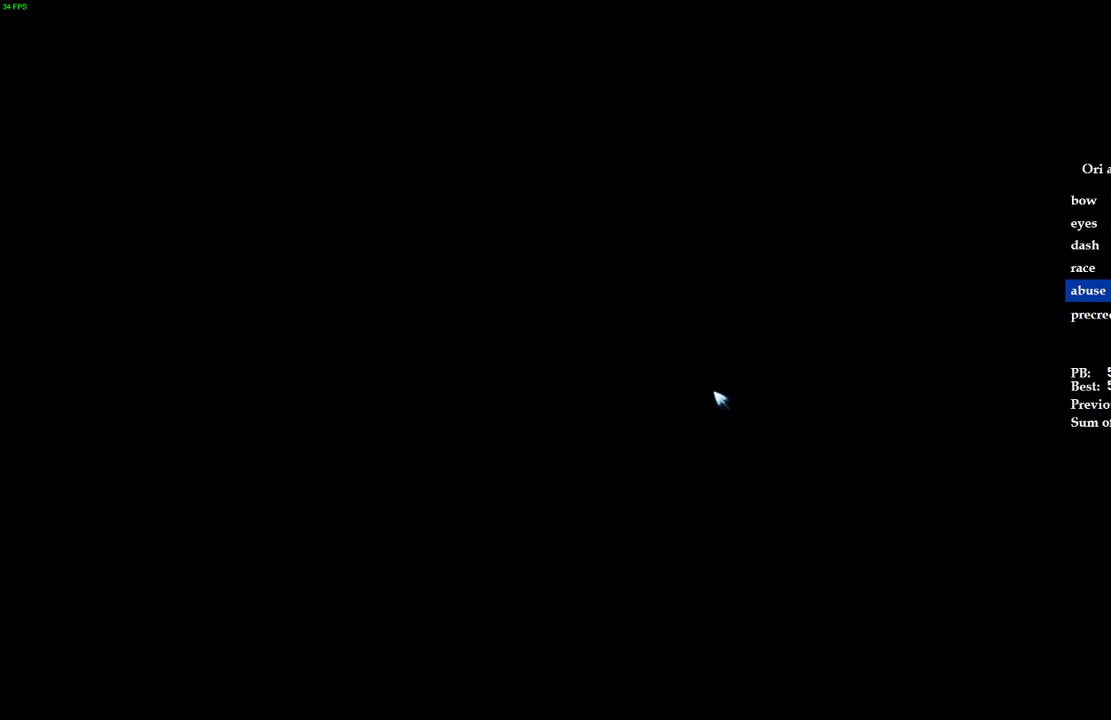
{"keys": ["escape"], "events": [[140, "escape", "down"], [200, "escape", "up"], [480, "escape", "down"]]}
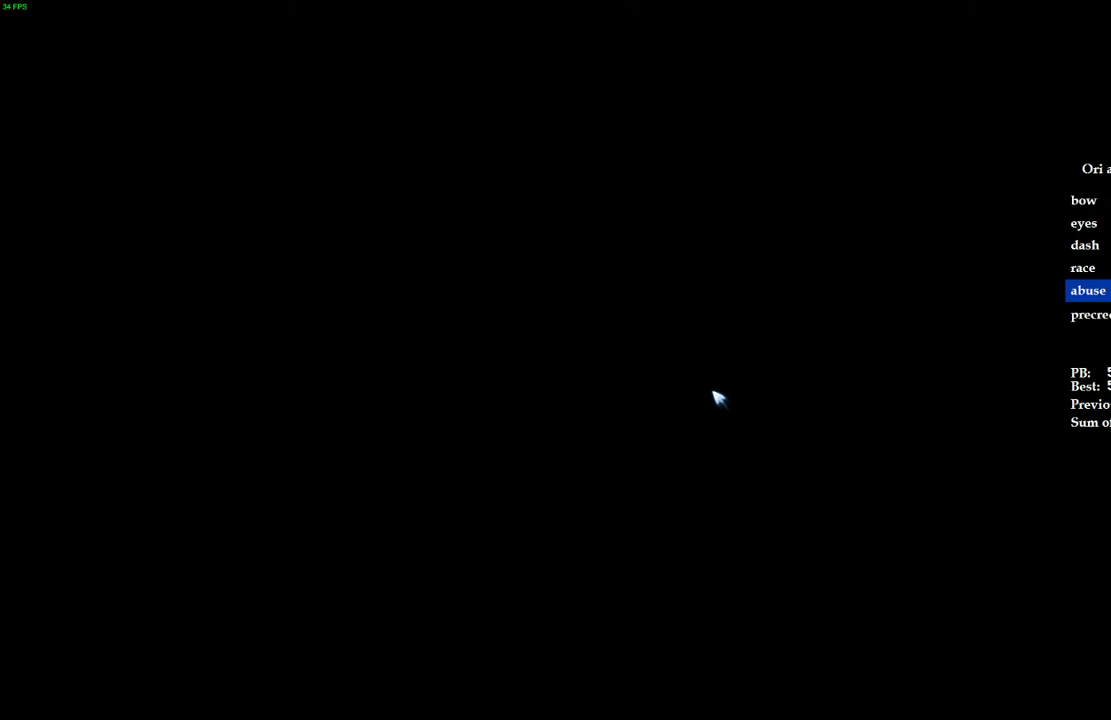
{"keys": [], "events": [[40, "escape", "up"], [380, "escape", "down"], [460, "escape", "up"]]}
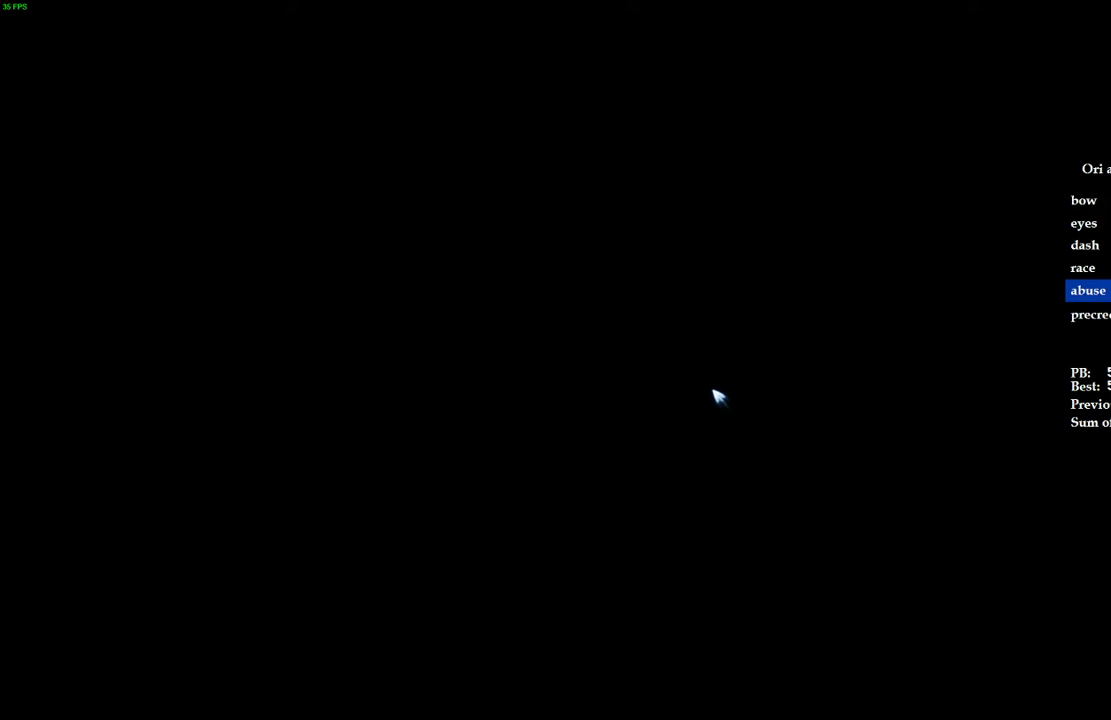
{"keys": [], "events": [[280, "escape", "down"], [360, "escape", "up"]]}
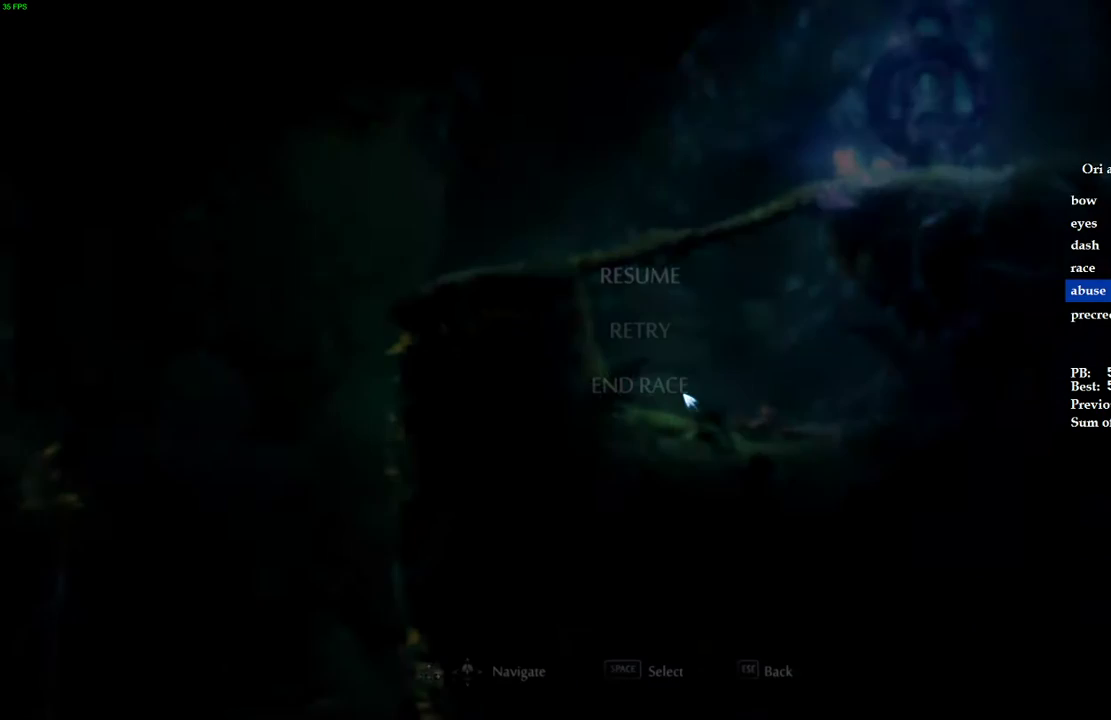
{"keys": [], "events": []}
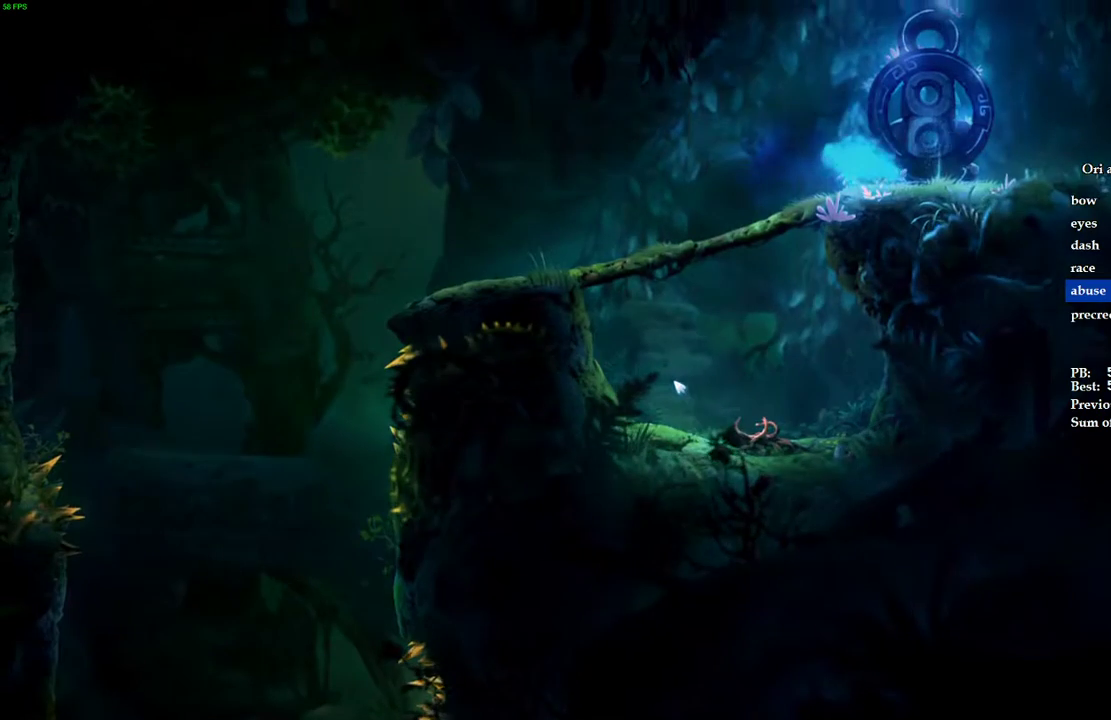
{"keys": [], "events": []}
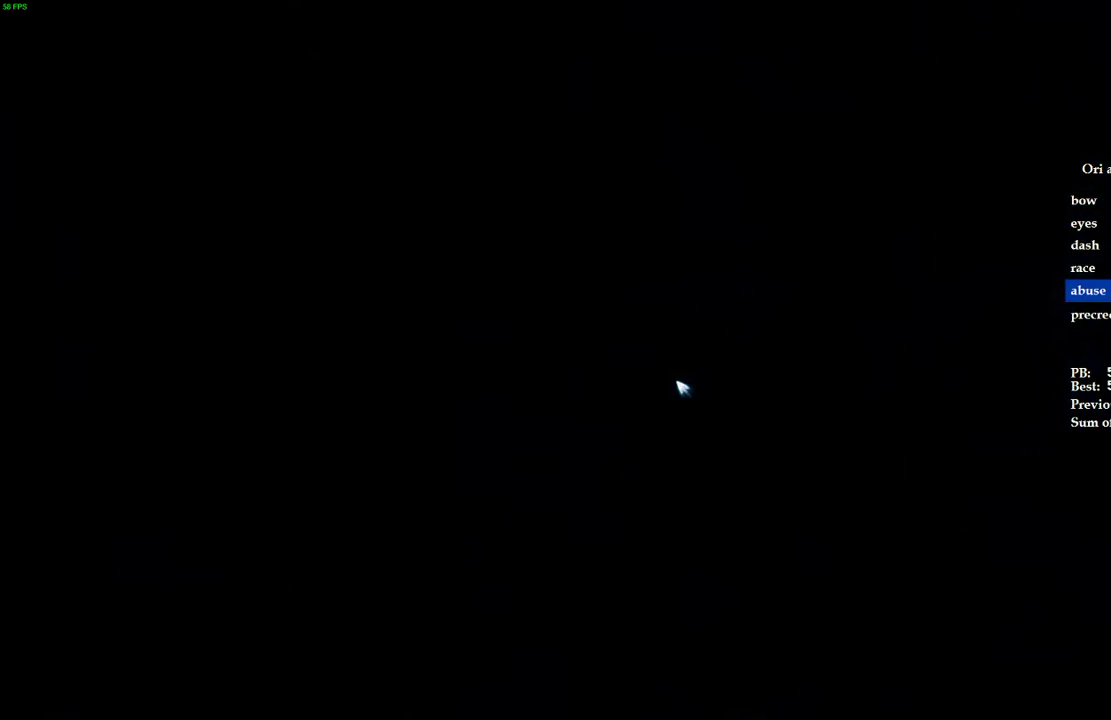
{"keys": [], "events": []}
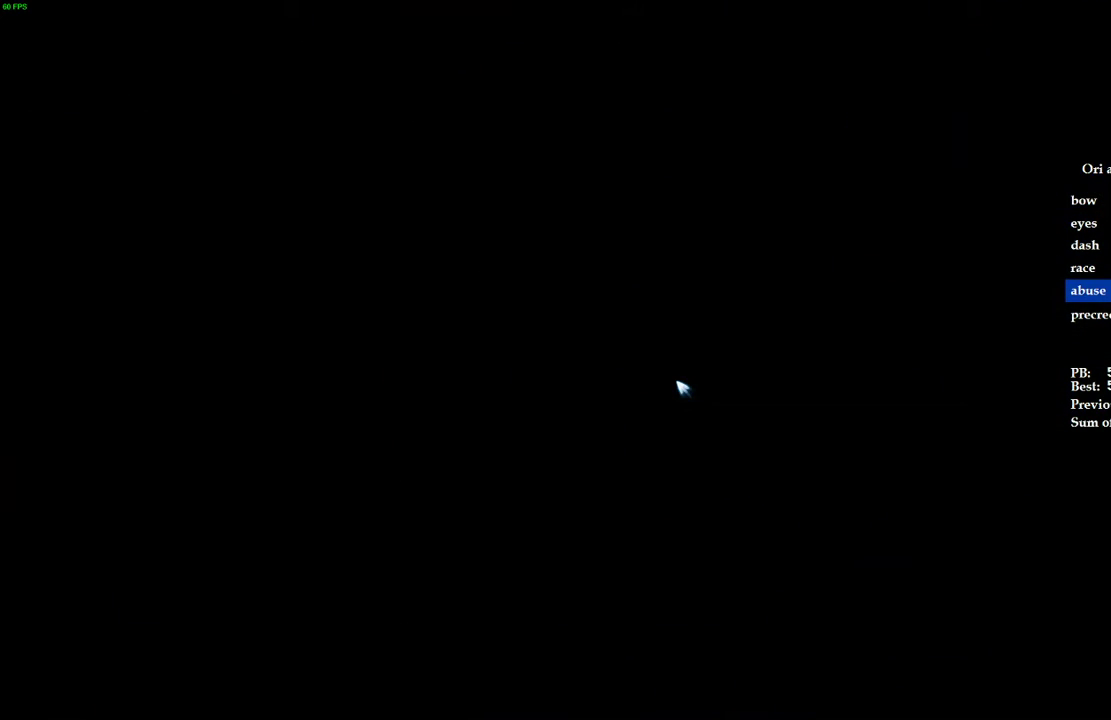
{"keys": [], "events": []}
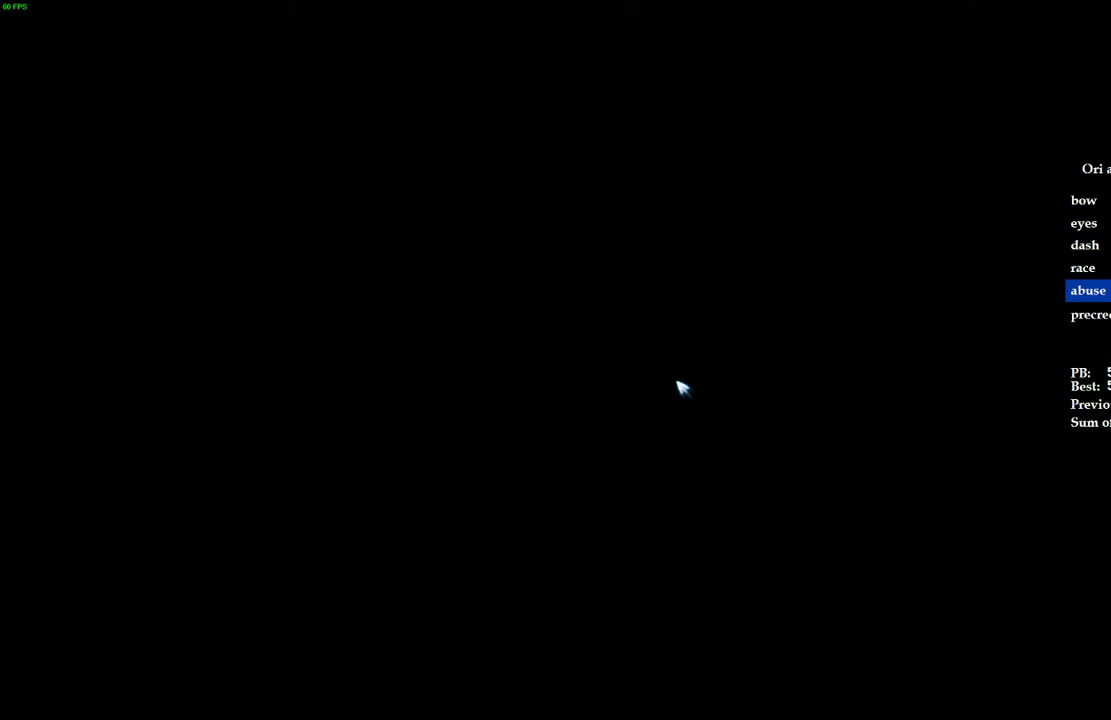
{"keys": [], "events": []}
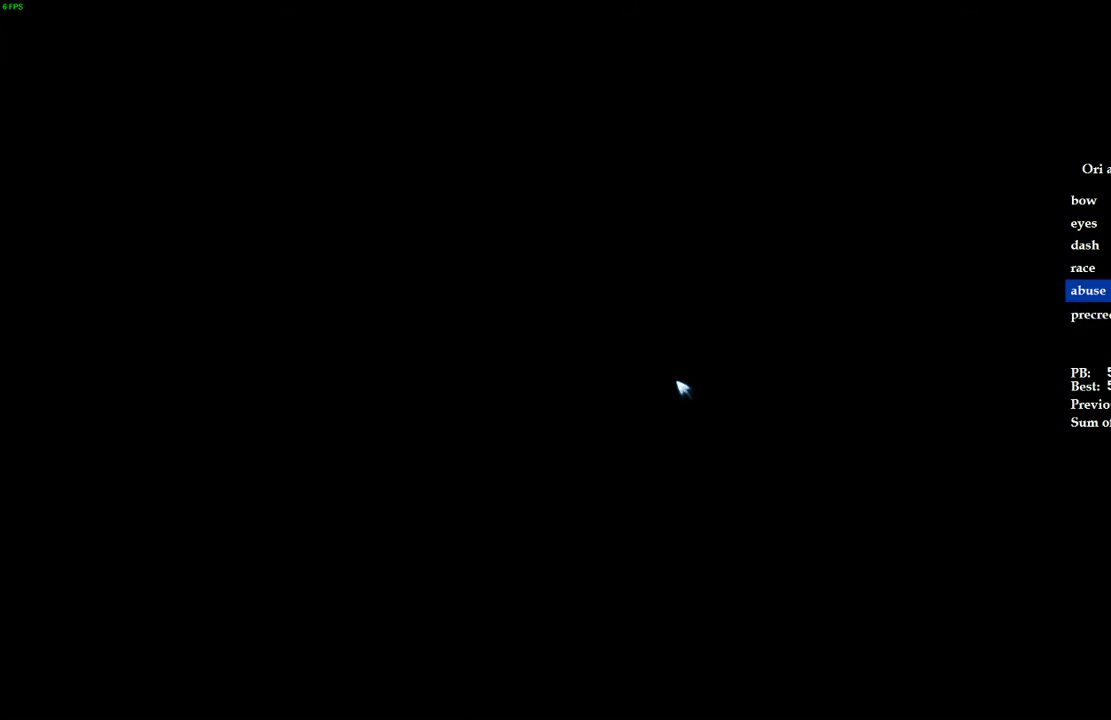
{"keys": [], "events": []}
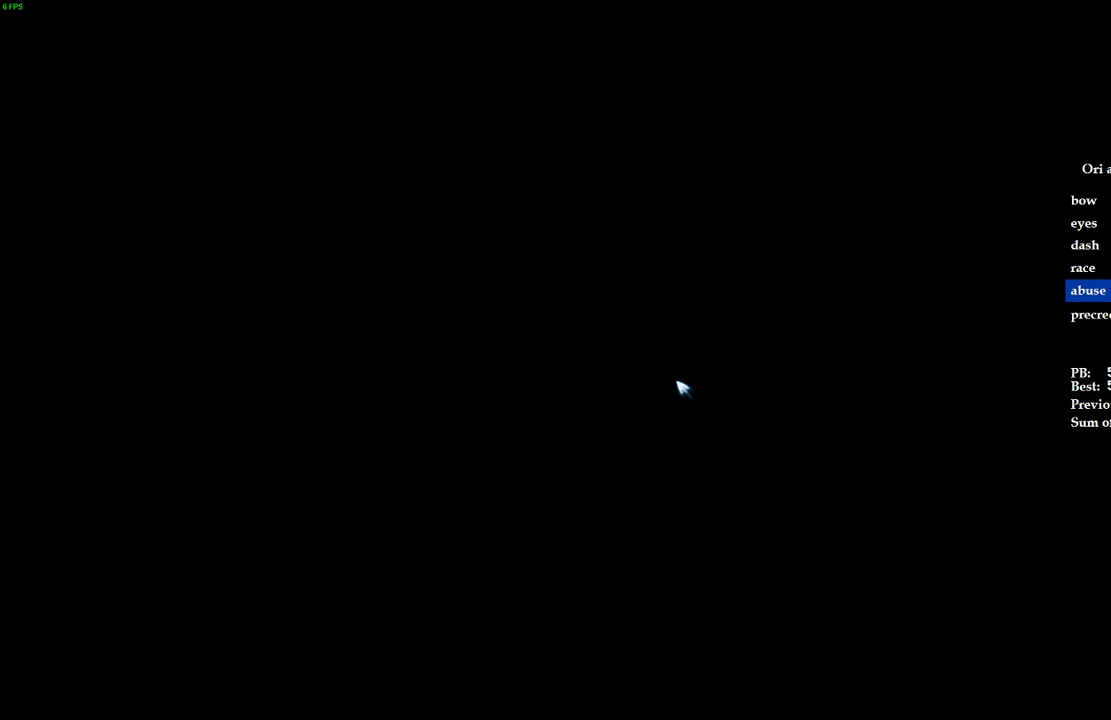
{"keys": [], "events": []}
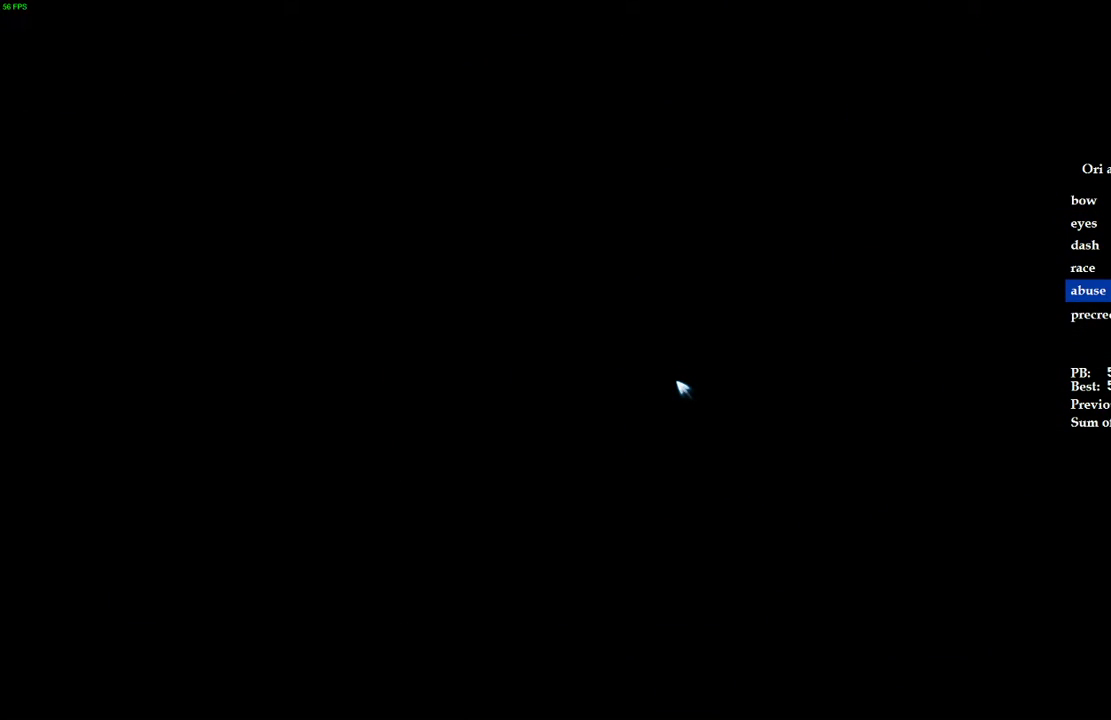
{"keys": [], "events": []}
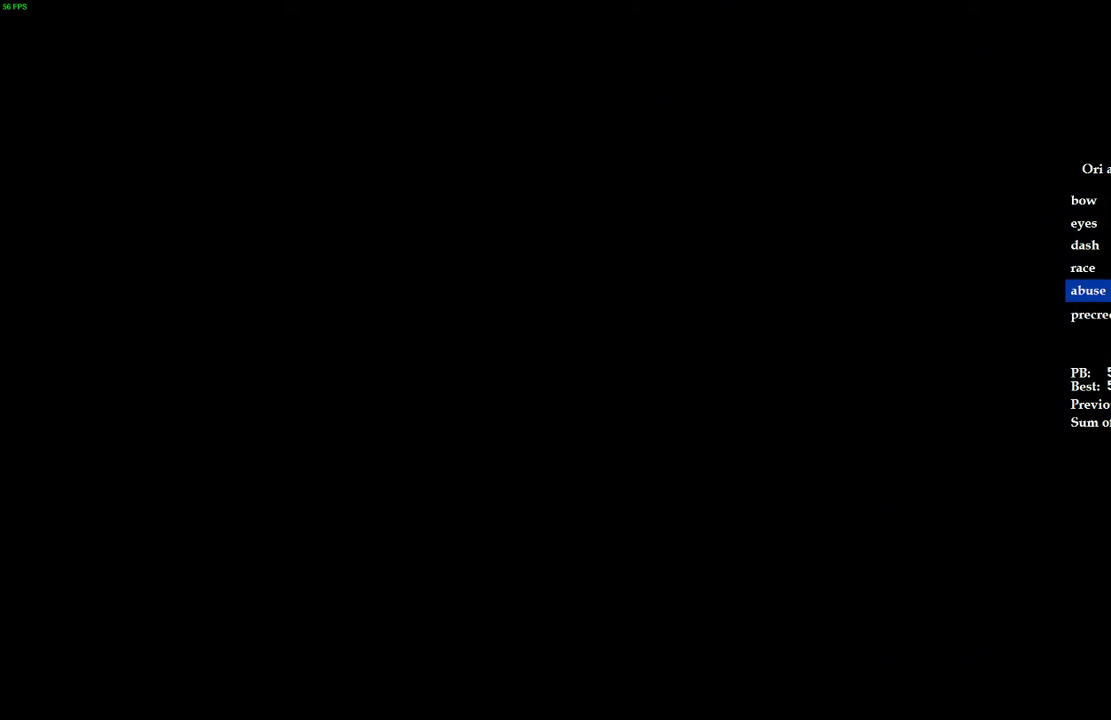
{"keys": [], "events": []}
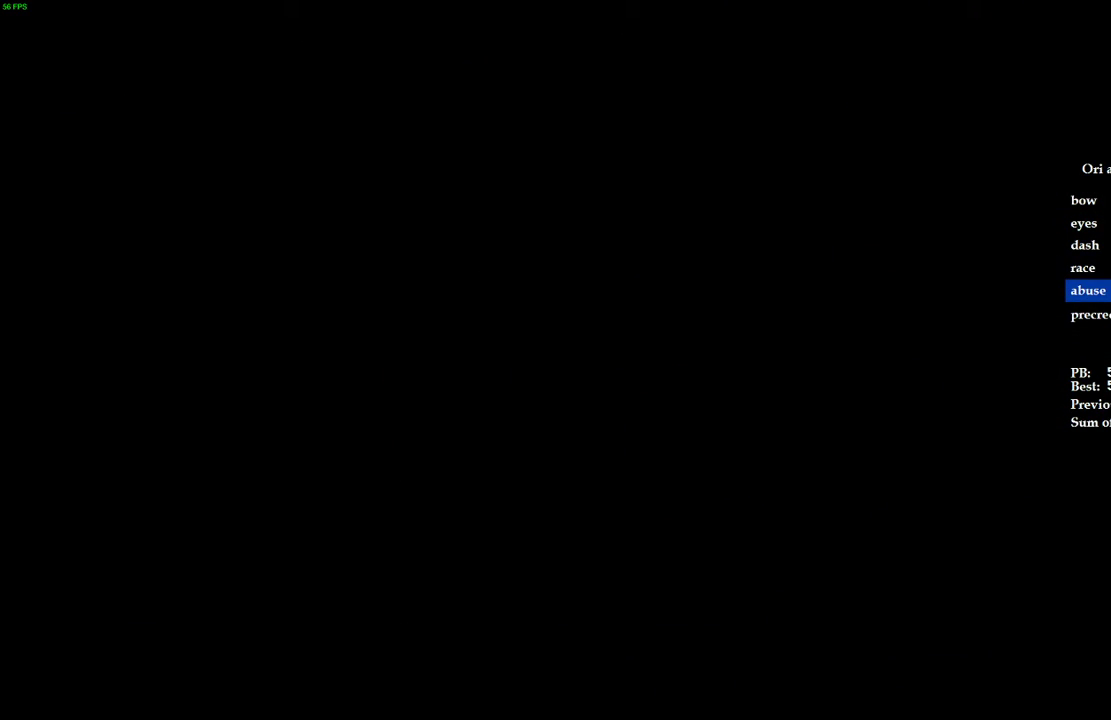
{"keys": [], "events": []}
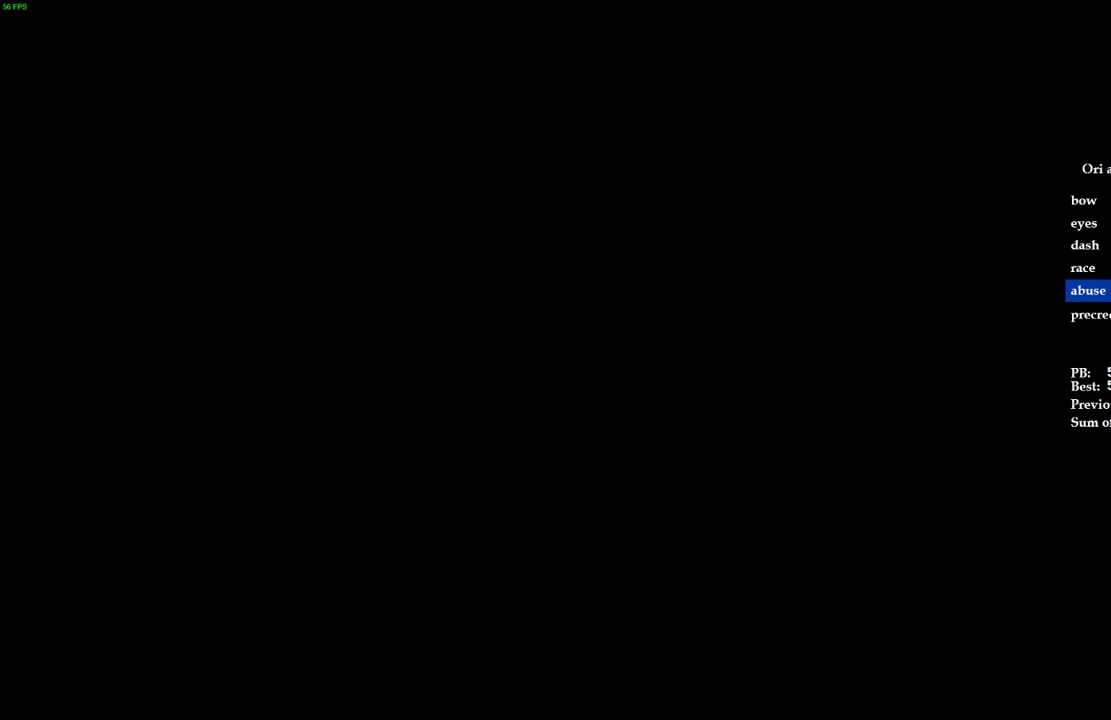
{"keys": [], "events": [[440, "escape", "down"], [500, "escape", "up"]]}
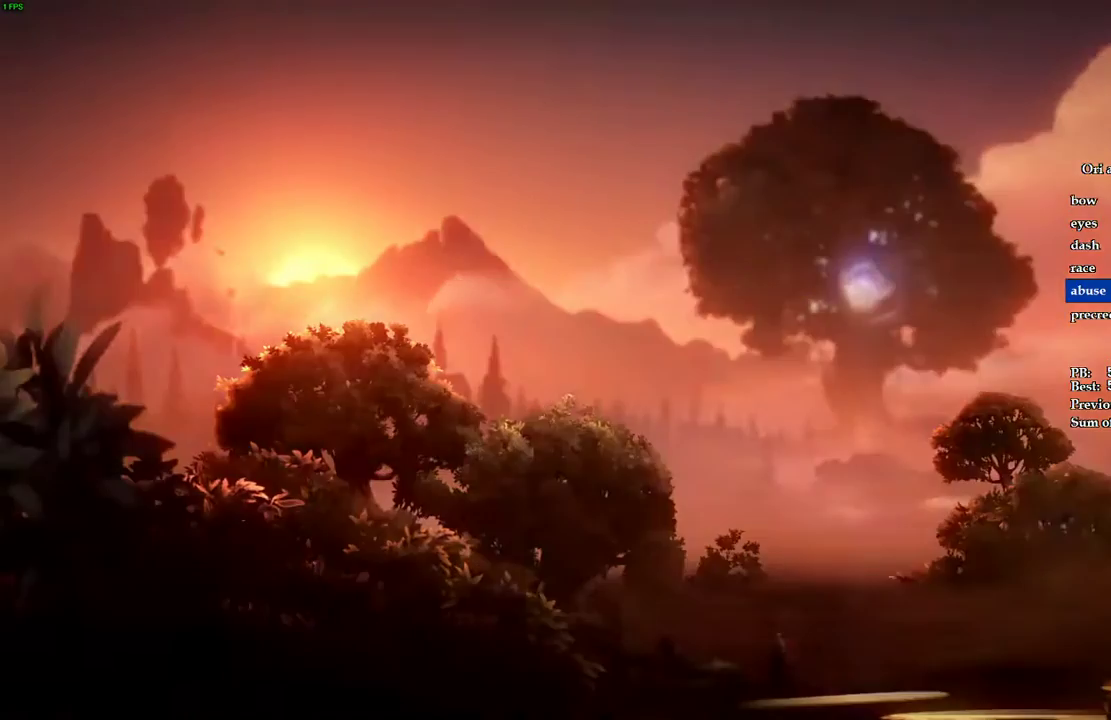
{"keys": [], "events": [[240, "w", "down"], [340, "w", "up"]]}
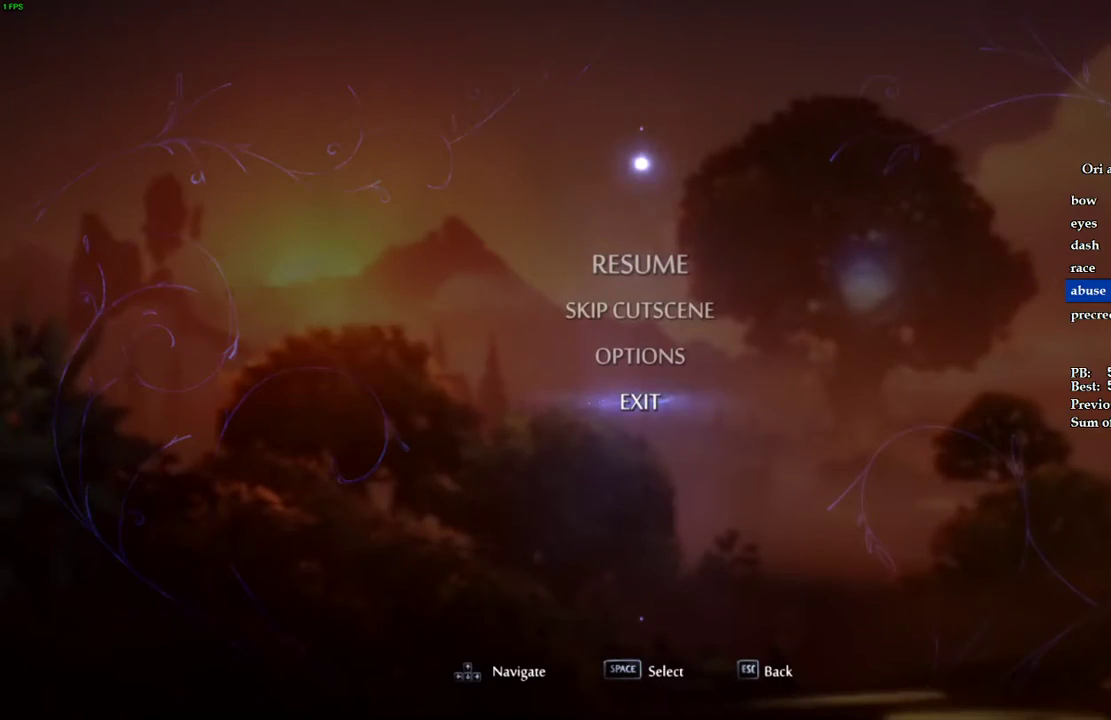
{"keys": [], "events": []}
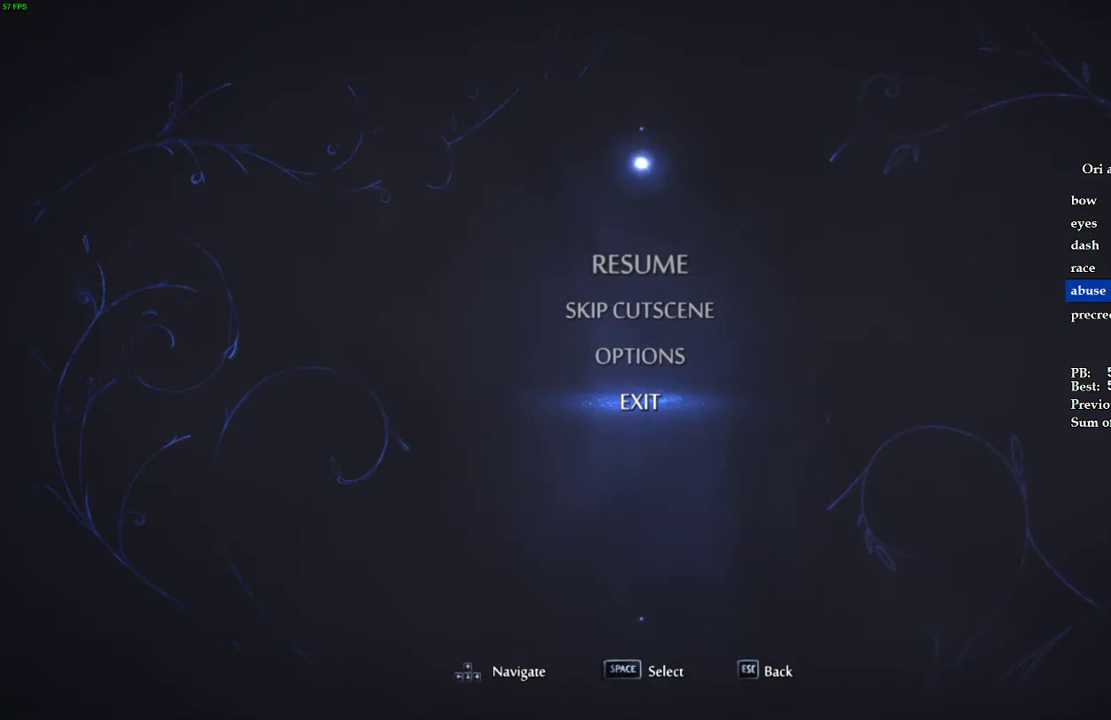
{"keys": [], "events": []}
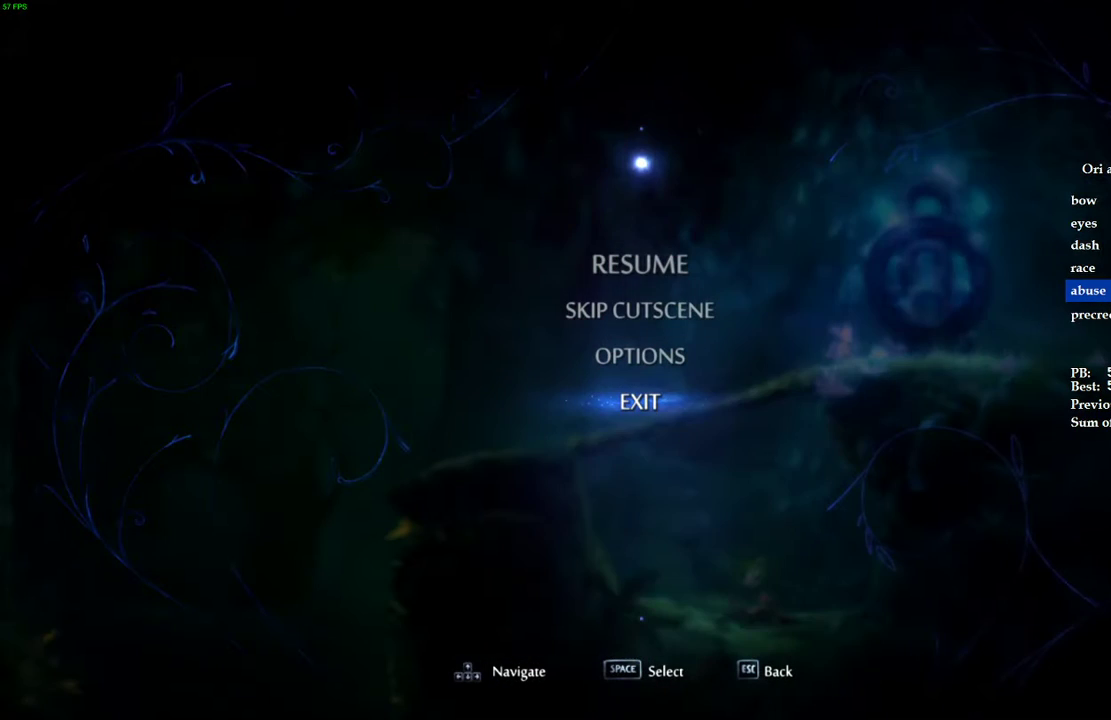
{"keys": [], "events": []}
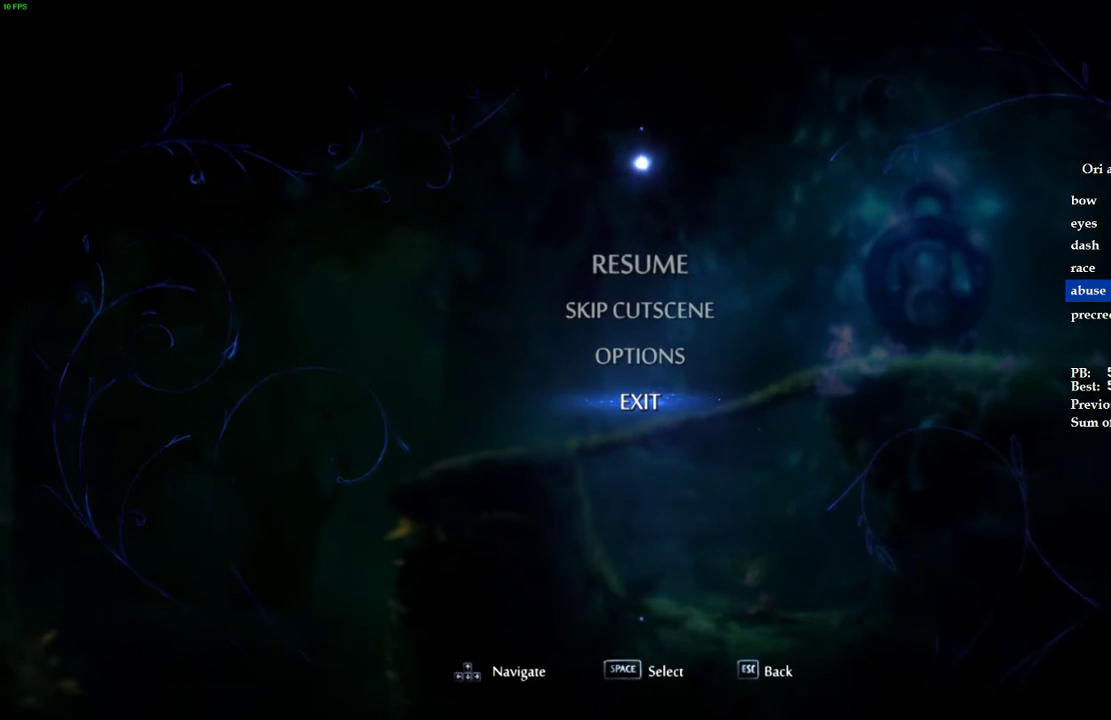
{"keys": [], "events": []}
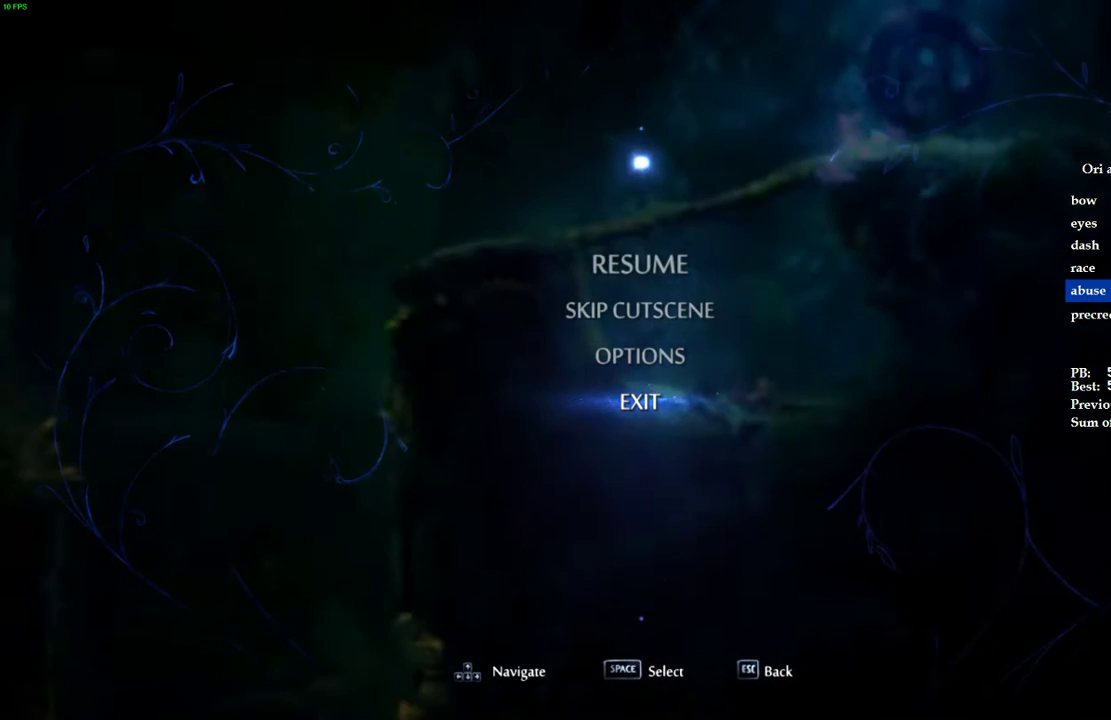
{"keys": [], "events": []}
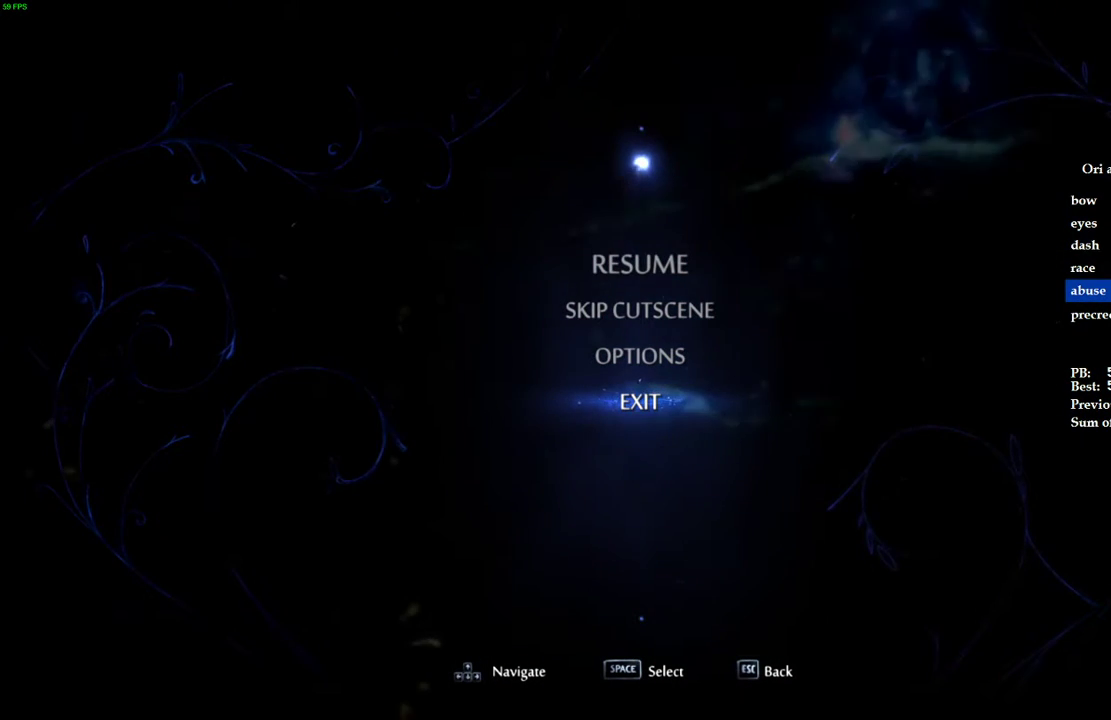
{"keys": [], "events": []}
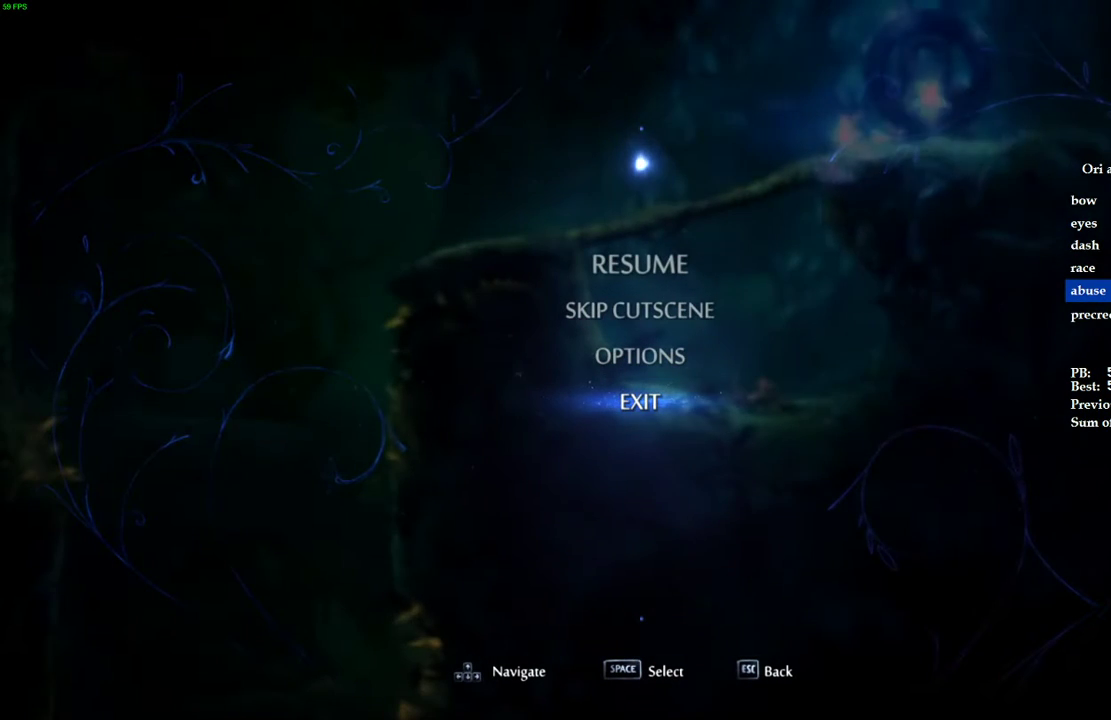
{"keys": [], "events": []}
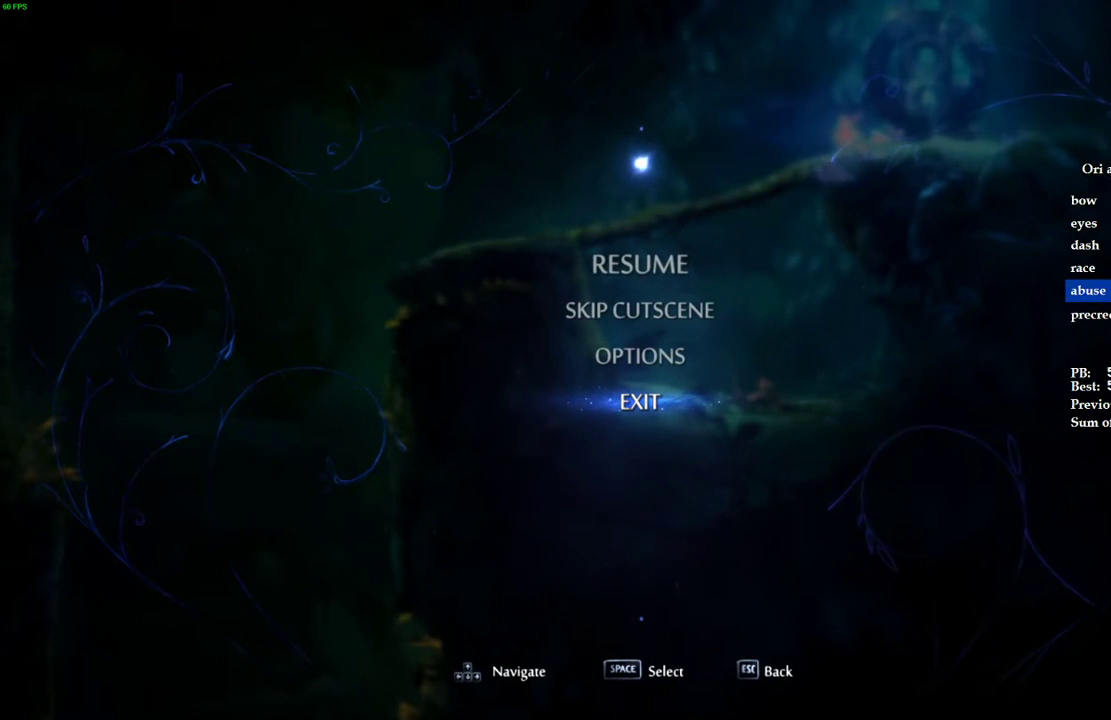
{"keys": [], "events": []}
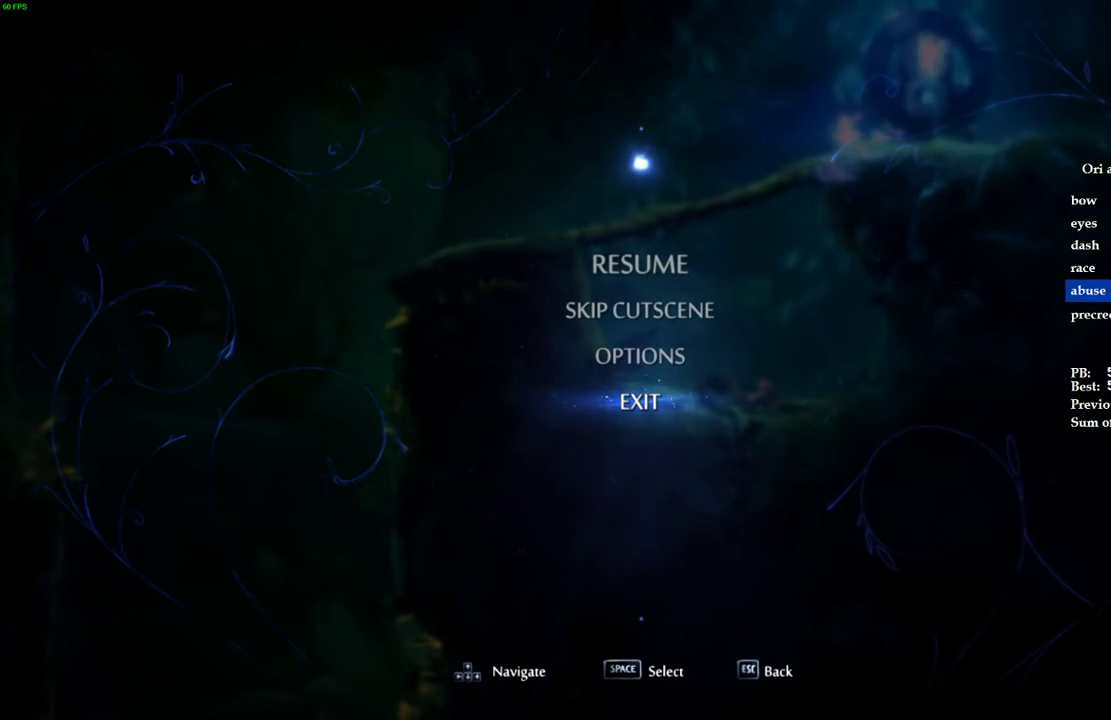
{"keys": [], "events": []}
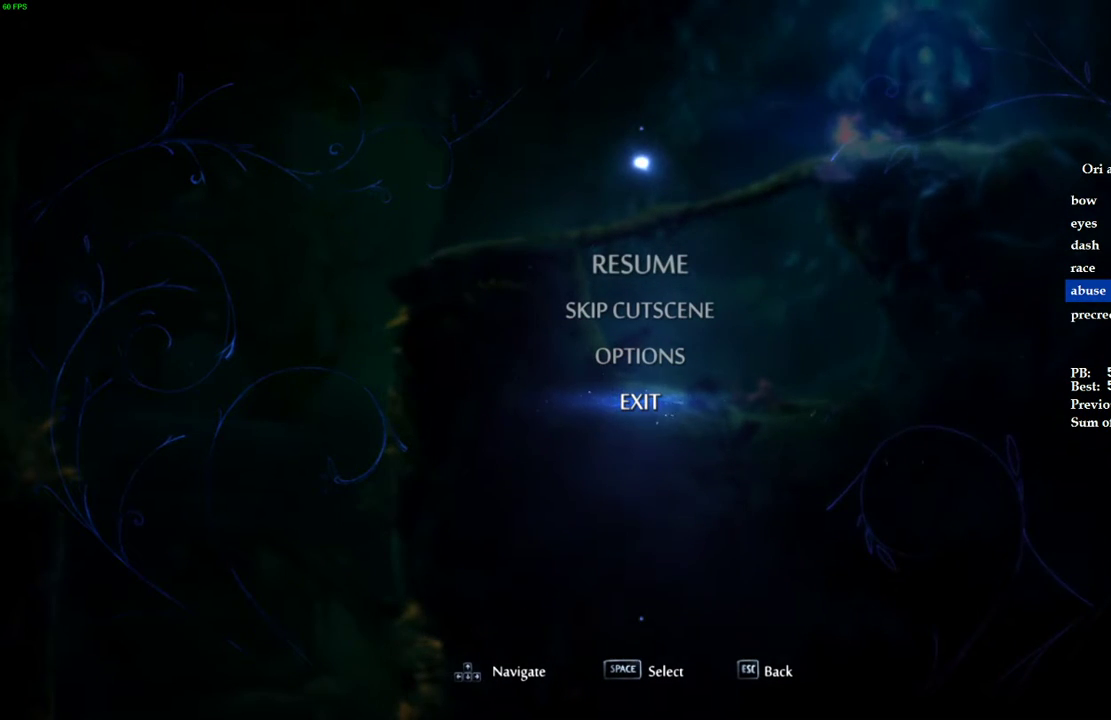
{"keys": [], "events": []}
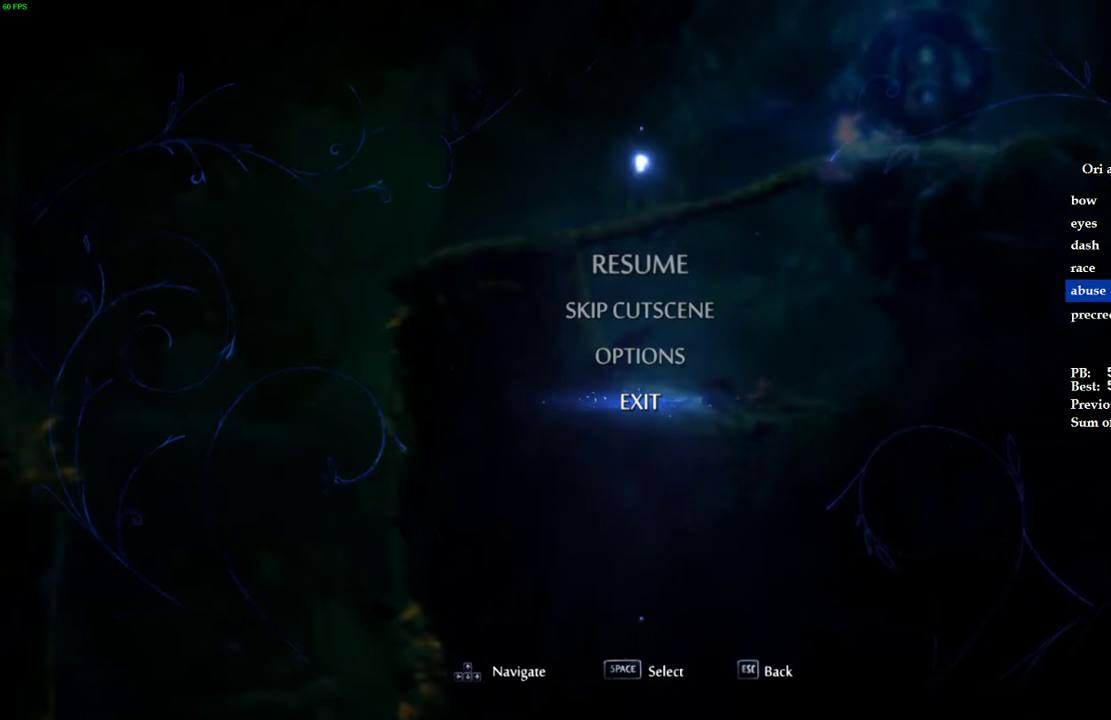
{"keys": [], "events": [[160, "space", "down"], [220, "space", "up"], [280, "space", "down"], [340, "space", "up"]]}